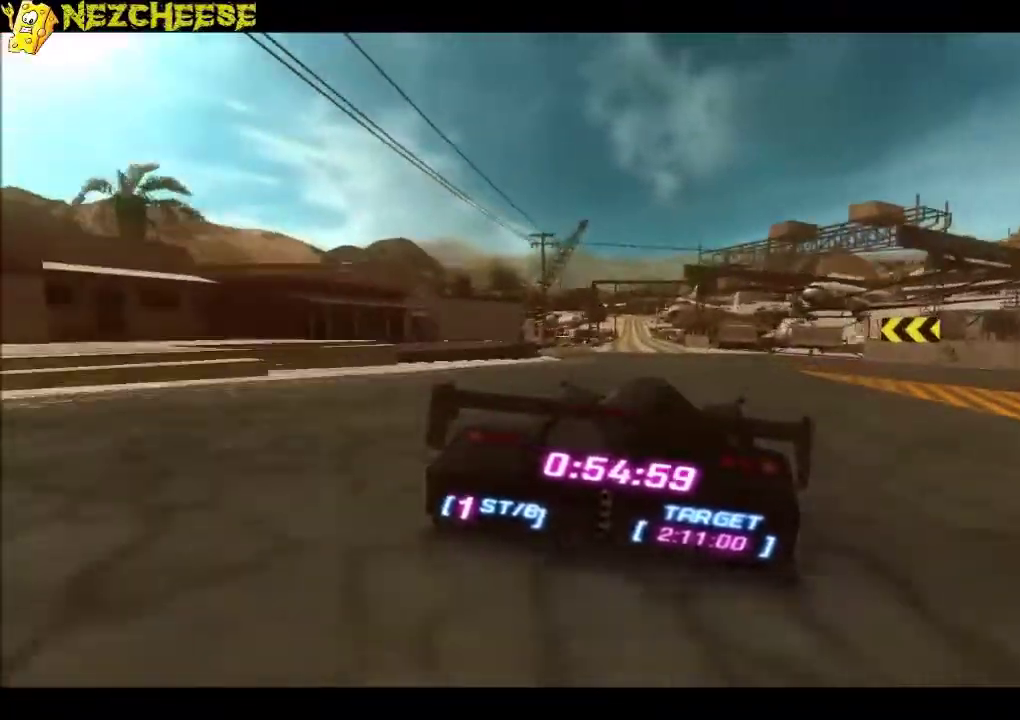
Gameplay with a controller (Xbox layout); each line is a JSON object with the inputs held at the frame after it. "events" lists button and stick changes between this image and that frame as [ms after this image, input, new state], when the widget could be followed in between. This overlay highlights the sticks when they move; stick clicks (L3 R3) are not distinguishable. Not read: L3 R3 right_stick.
{"buttons": [], "left_stick": "left", "events": [[67, "left_stick", "left"], [301, "left_stick", "center"], [368, "left_stick", "left"]]}
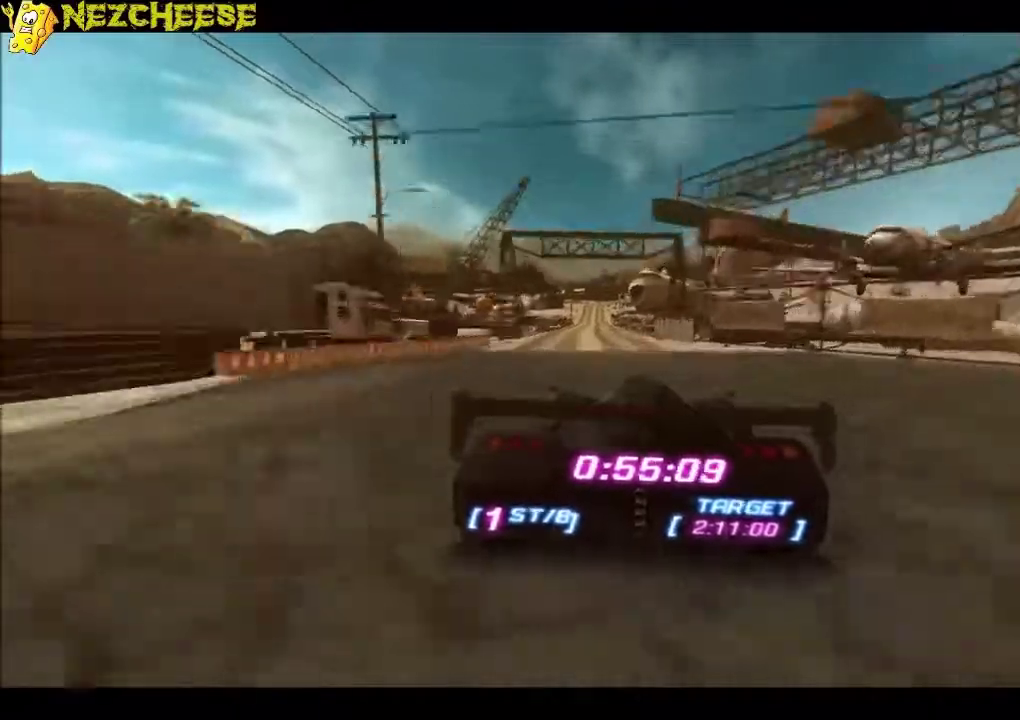
{"buttons": [], "left_stick": "center", "events": [[300, "left_stick", "center"]]}
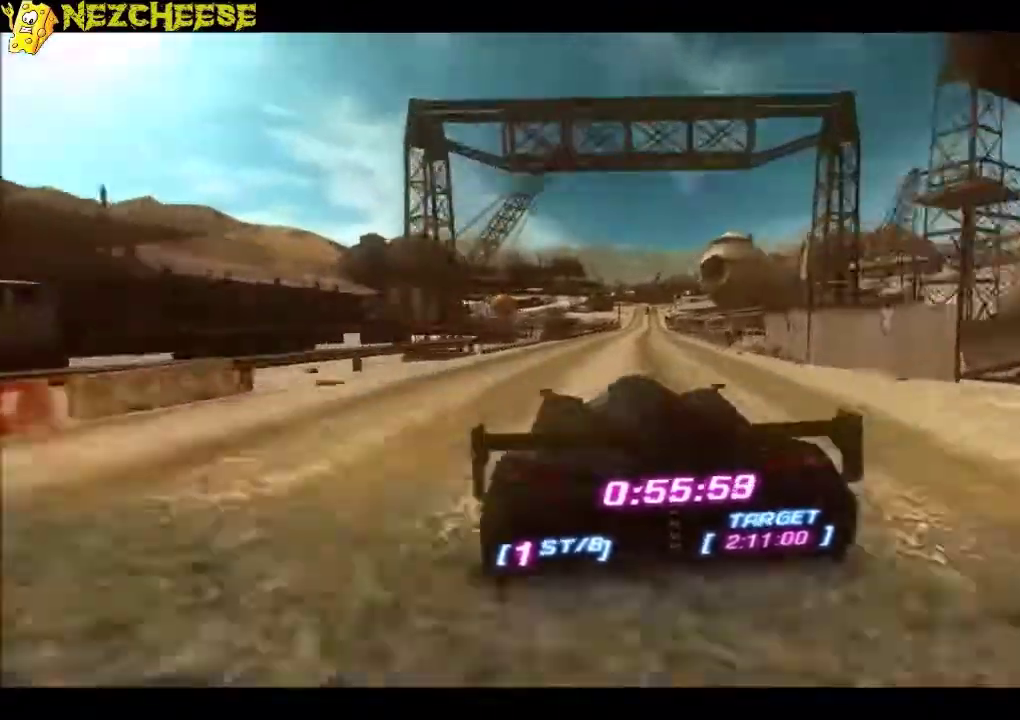
{"buttons": [], "left_stick": "right", "events": [[467, "left_stick", "right"]]}
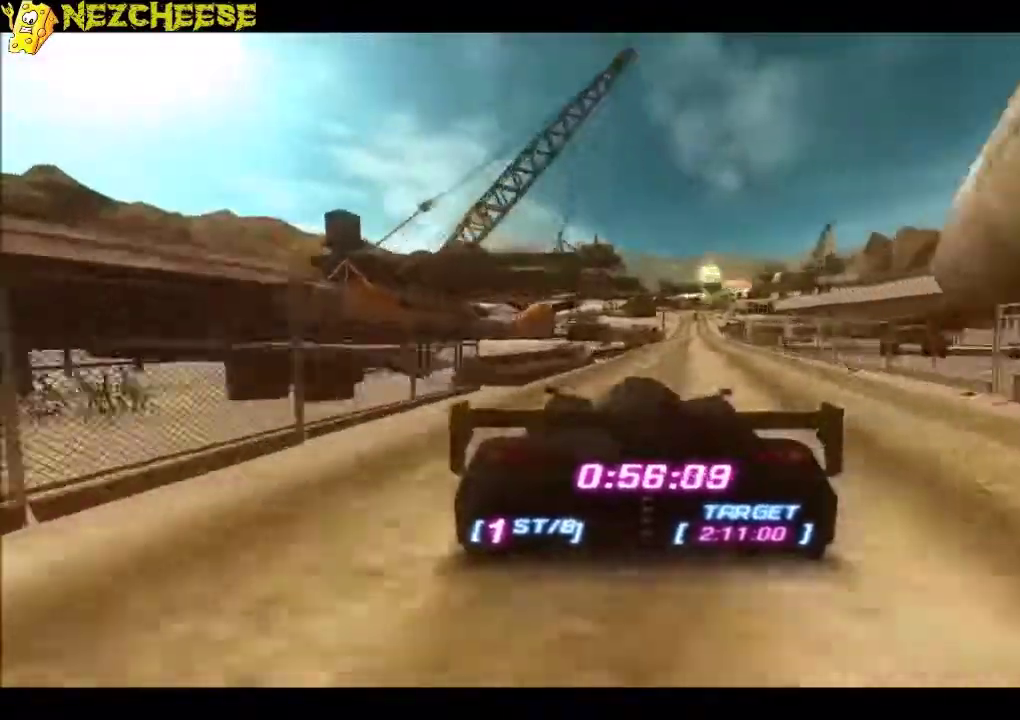
{"buttons": [], "left_stick": "right", "events": [[133, "left_stick", "center"], [400, "left_stick", "right"]]}
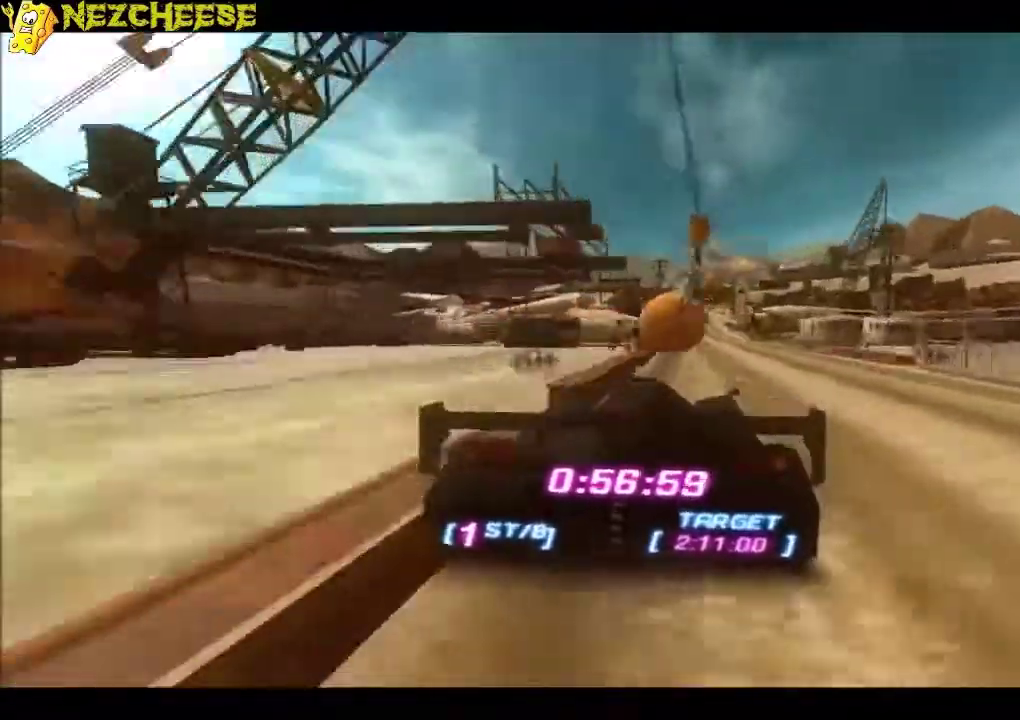
{"buttons": [], "left_stick": "center", "events": [[400, "left_stick", "center"]]}
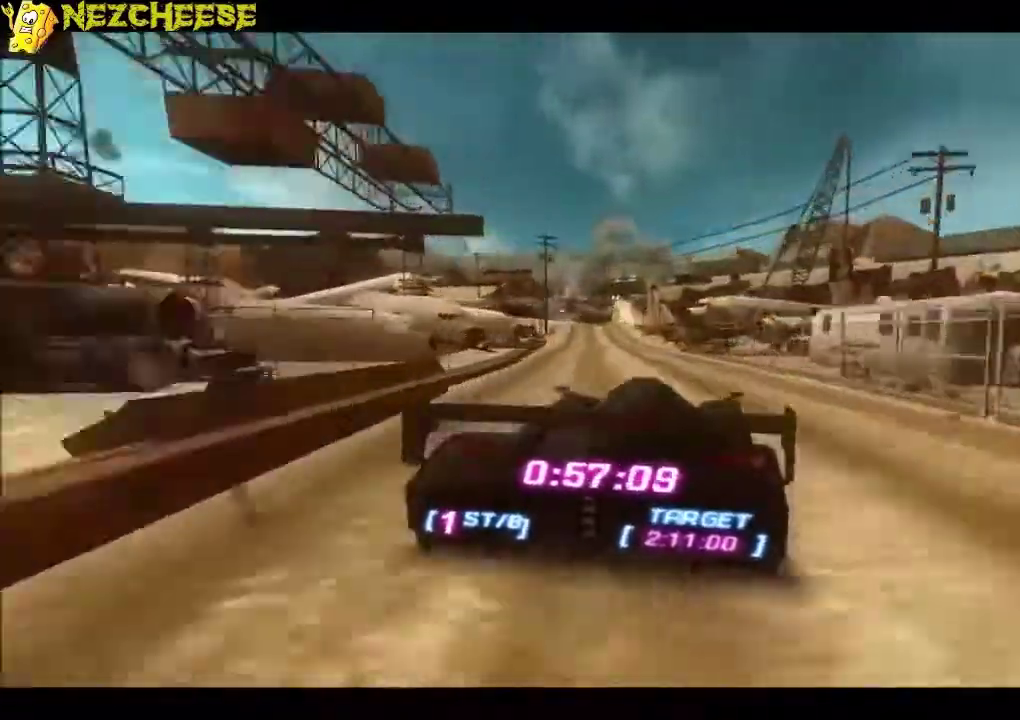
{"buttons": [], "left_stick": "center", "events": [[33, "left_stick", "left"], [367, "left_stick", "center"]]}
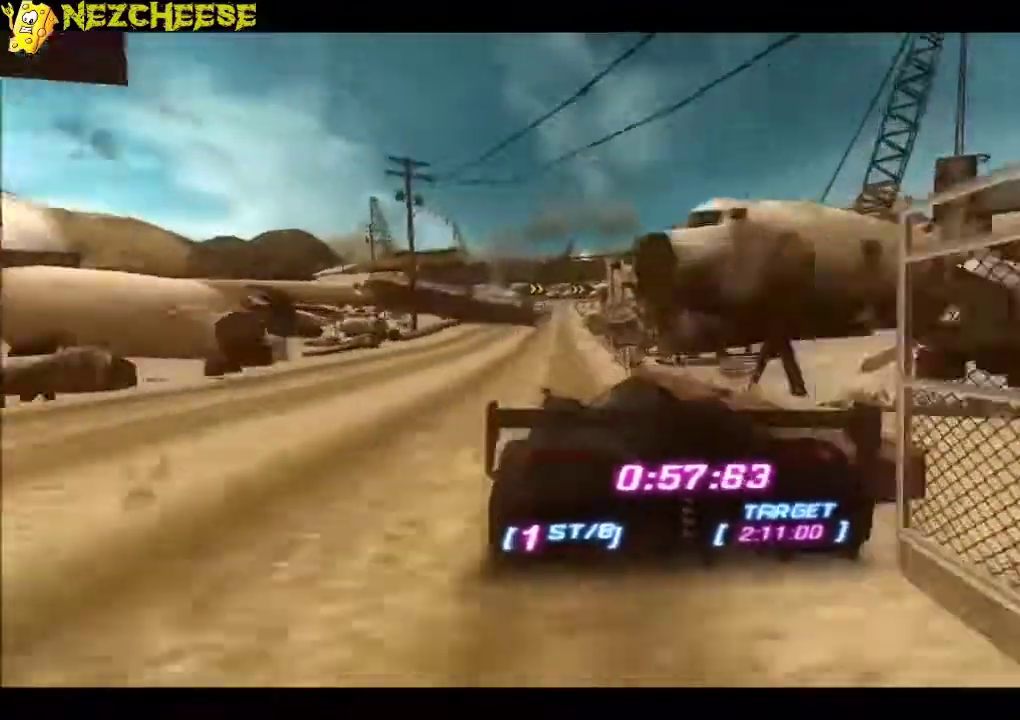
{"buttons": [], "left_stick": "right", "events": [[300, "left_stick", "right"]]}
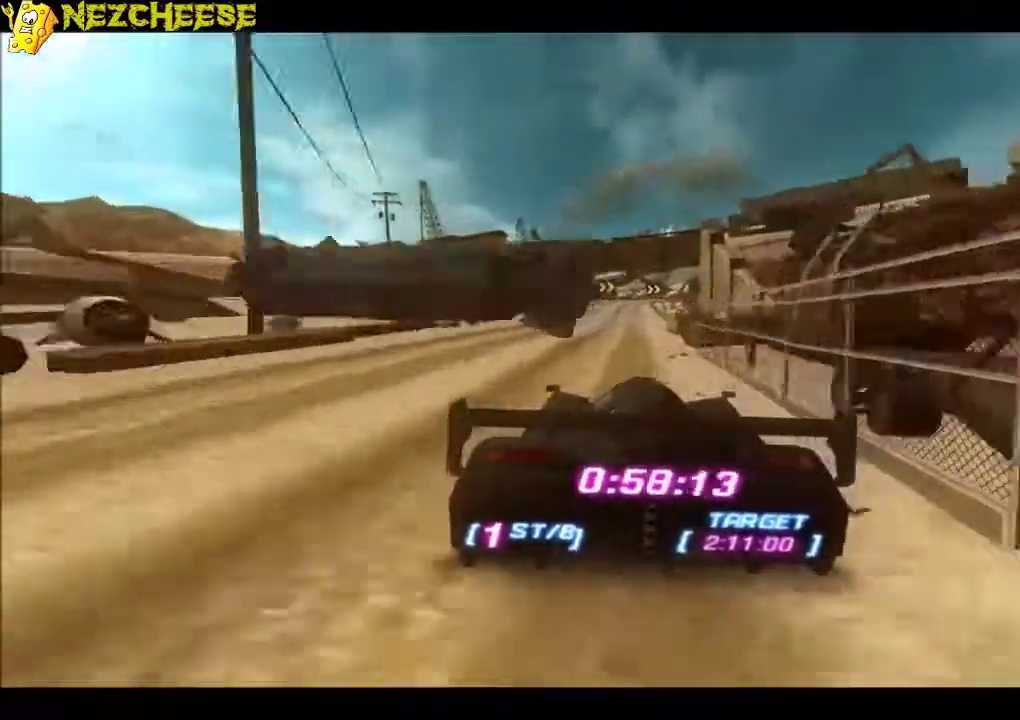
{"buttons": [], "left_stick": "center", "events": [[33, "left_stick", "center"], [133, "left_stick", "left"], [467, "left_stick", "center"]]}
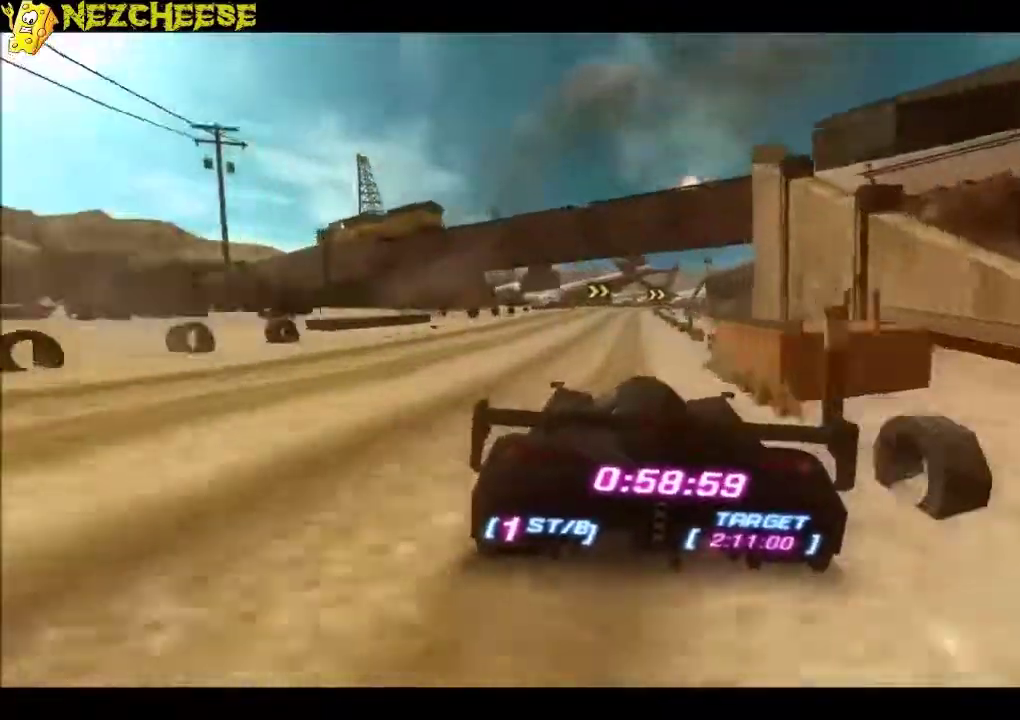
{"buttons": [], "left_stick": "center", "events": []}
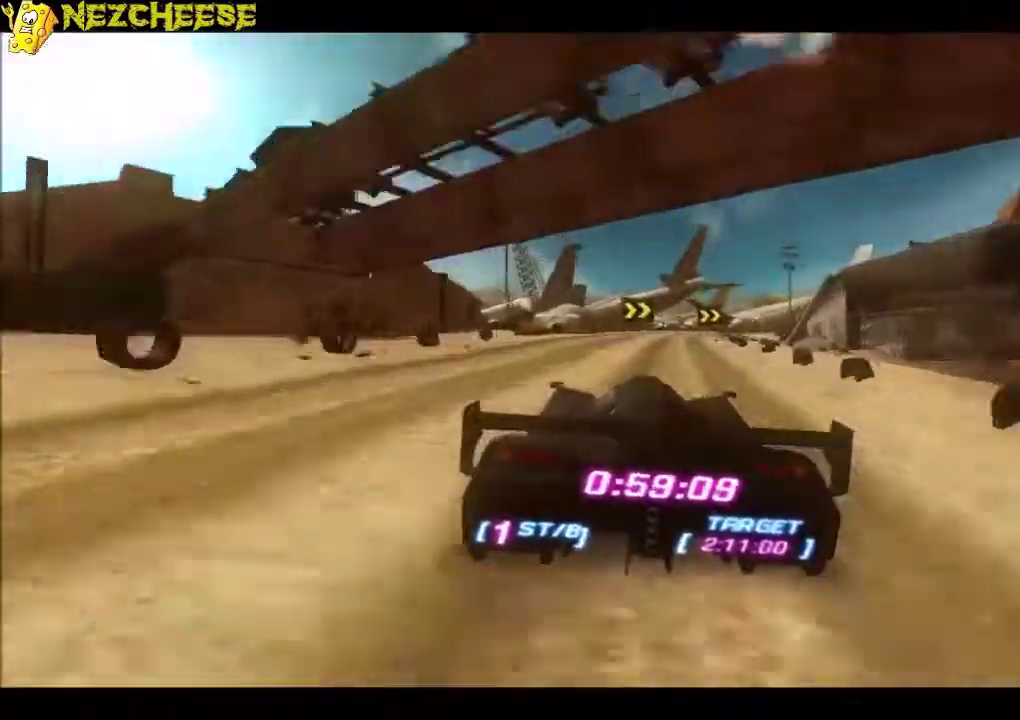
{"buttons": [], "left_stick": "down-right", "events": [[67, "left_stick", "right"], [234, "left_stick", "center"], [400, "left_stick", "down-right"]]}
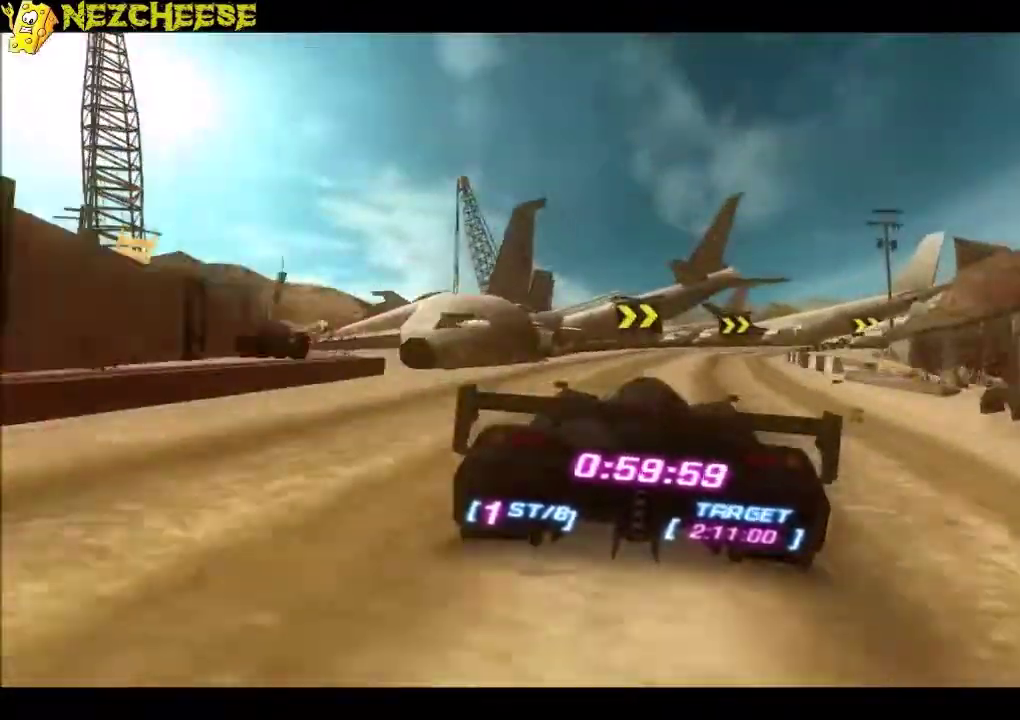
{"buttons": [], "left_stick": "right", "events": [[166, "B", "down"], [300, "B", "up"], [500, "left_stick", "right"]]}
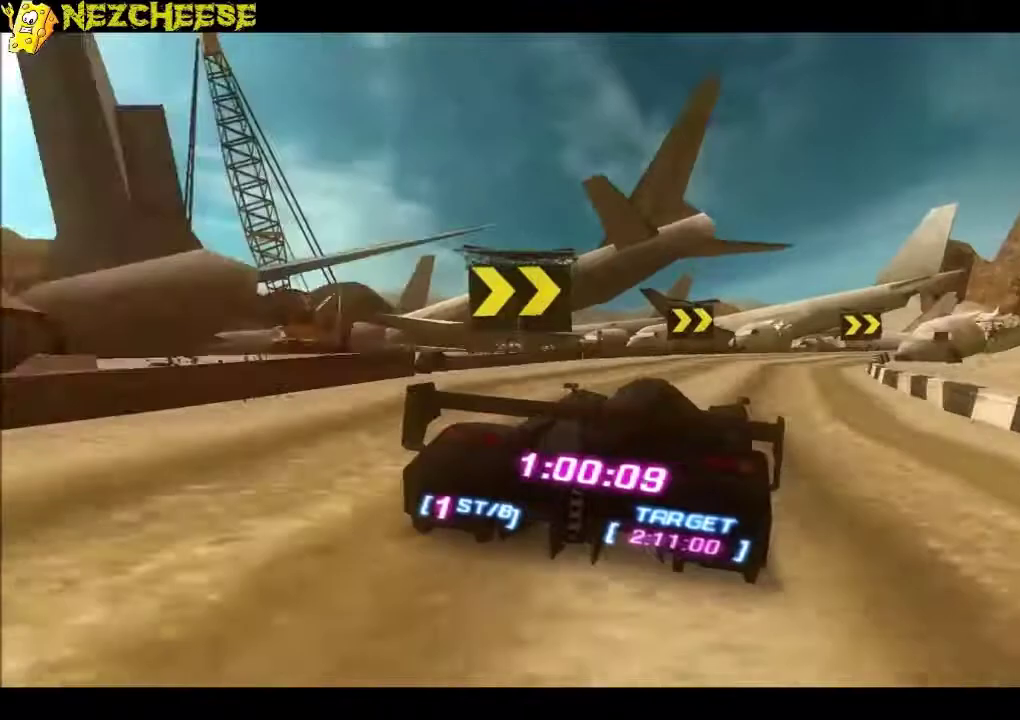
{"buttons": [], "left_stick": "left", "events": [[334, "left_stick", "left"]]}
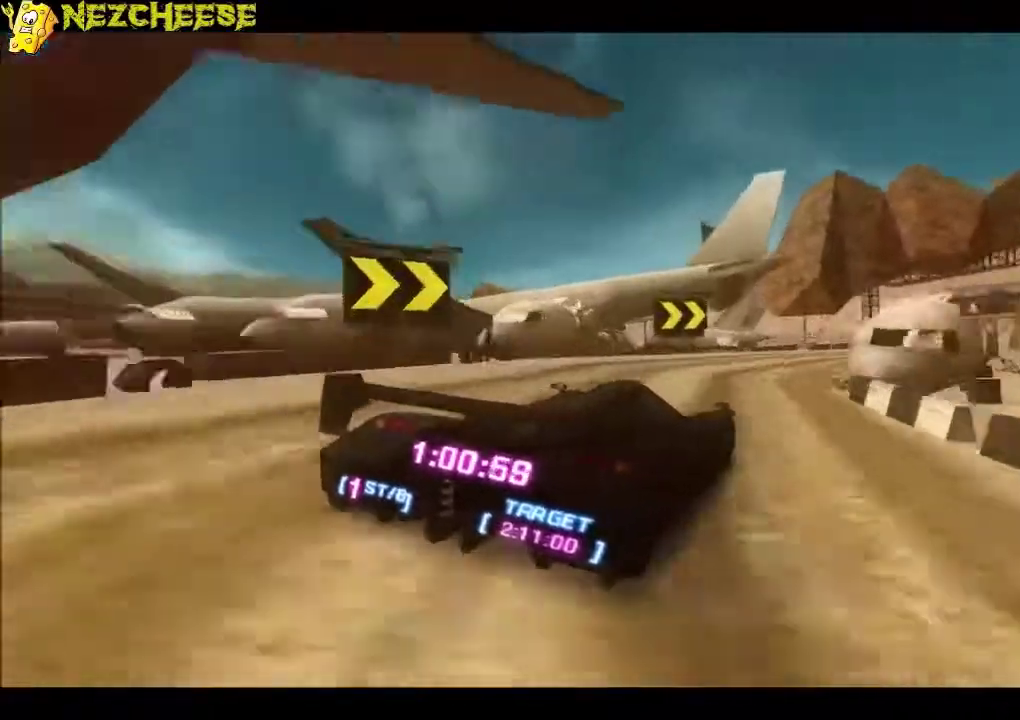
{"buttons": [], "left_stick": "right", "events": [[101, "left_stick", "right"]]}
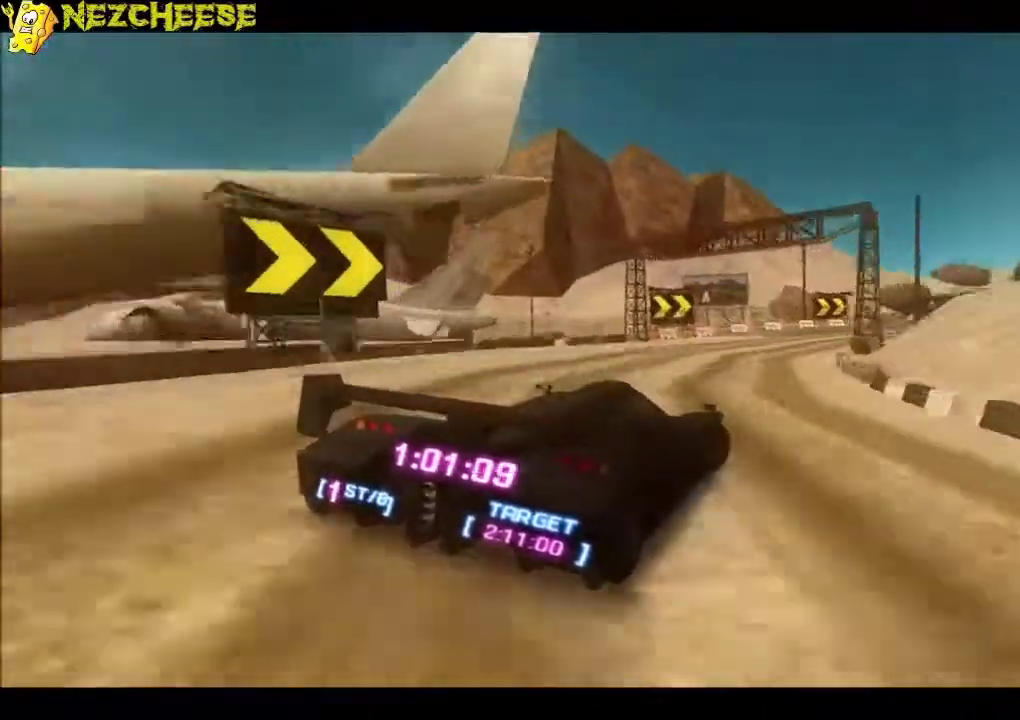
{"buttons": [], "left_stick": "right", "events": [[33, "left_stick", "center"], [167, "left_stick", "left"], [400, "left_stick", "center"], [467, "left_stick", "right"]]}
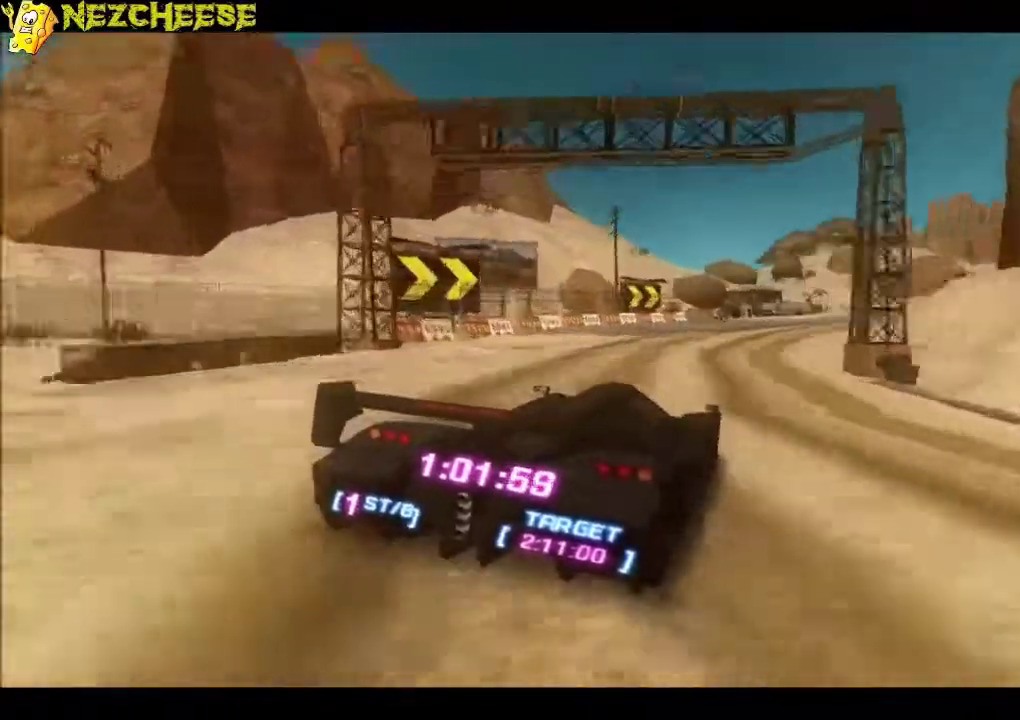
{"buttons": [], "left_stick": "right", "events": []}
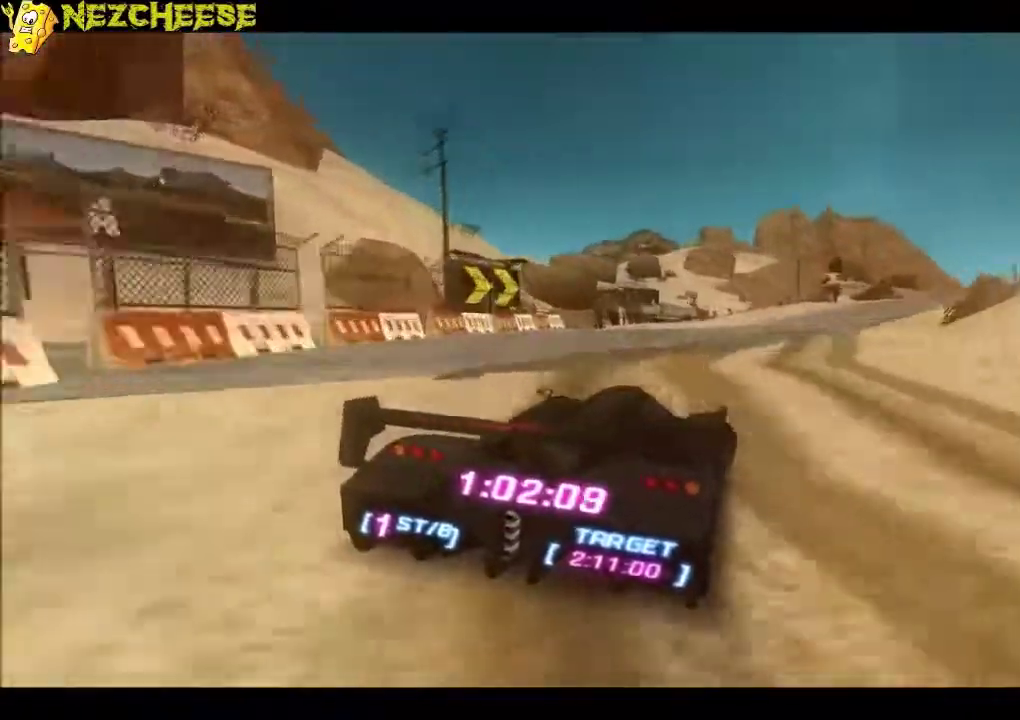
{"buttons": [], "left_stick": "right", "events": []}
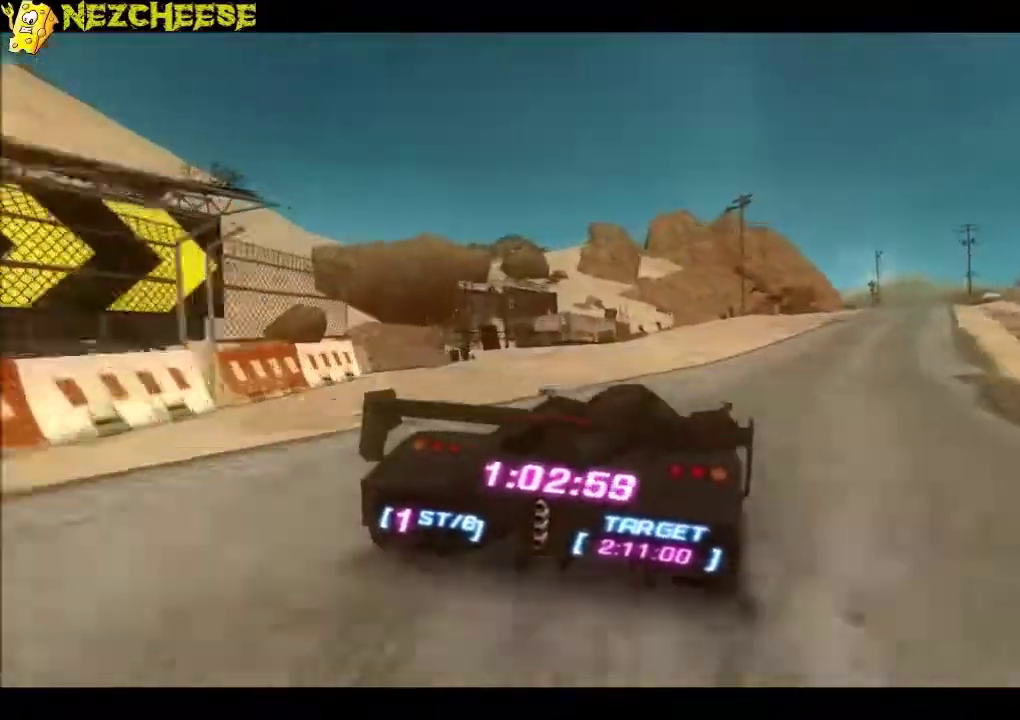
{"buttons": [], "left_stick": "right", "events": []}
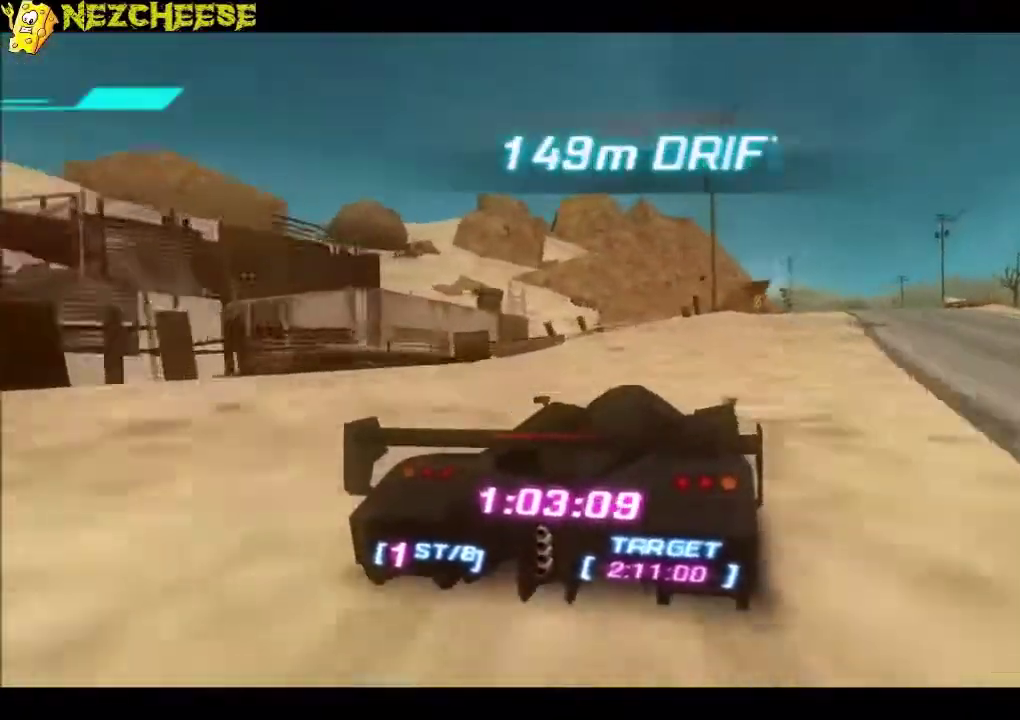
{"buttons": [], "left_stick": "center", "events": [[467, "left_stick", "center"]]}
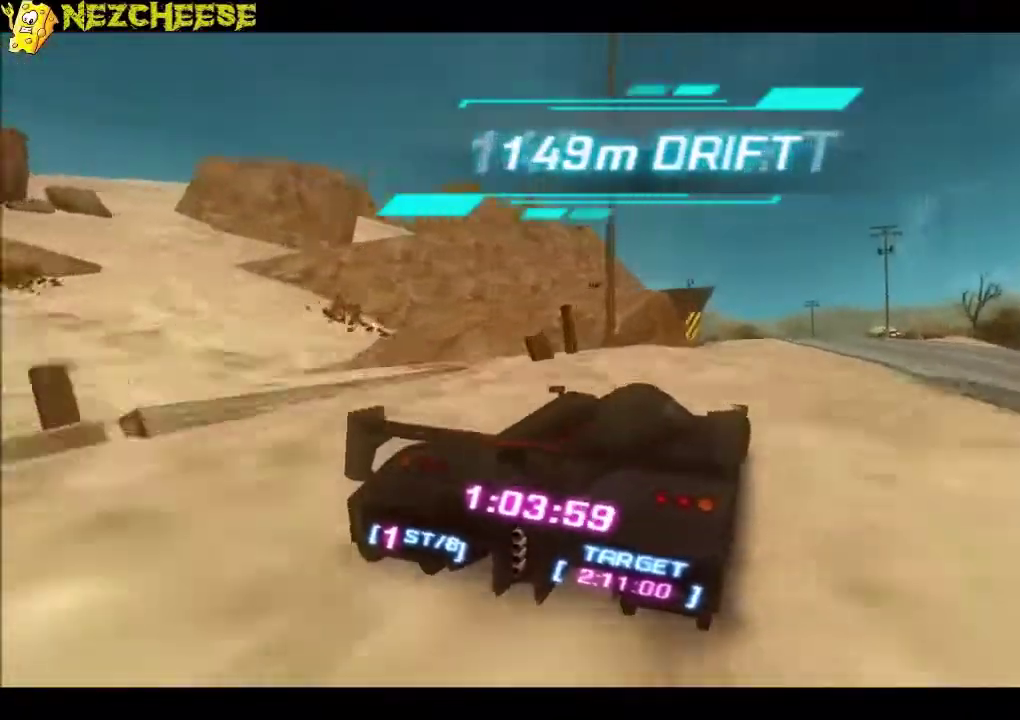
{"buttons": [], "left_stick": "left", "events": [[33, "left_stick", "left"]]}